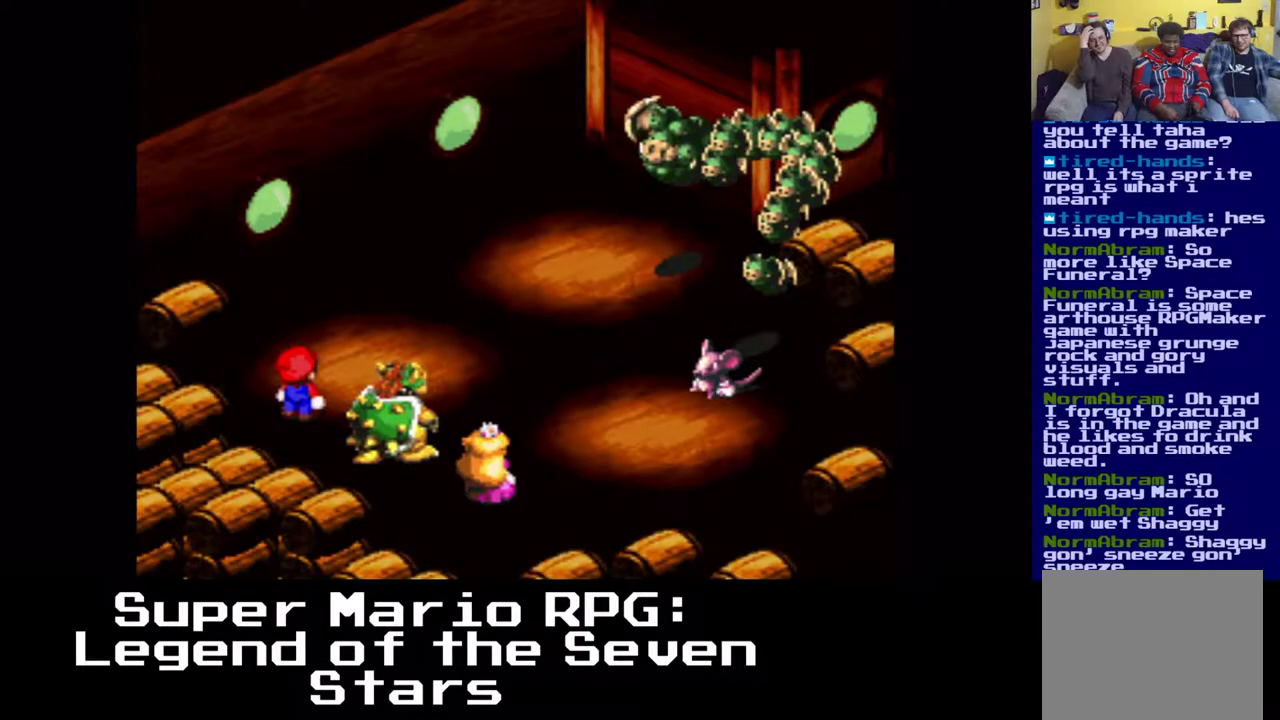
Gameplay with a controller (Xbox layout); each line is a JSON object with the inputs held at the frame after it. "events" lists button and stick changes between this image and that frame as [ms after this image, input, new state], when the widget could be followed in between. Not read: left_stick right_stick.
{"buttons": [], "events": [[233, "B", "down"], [367, "B", "up"]]}
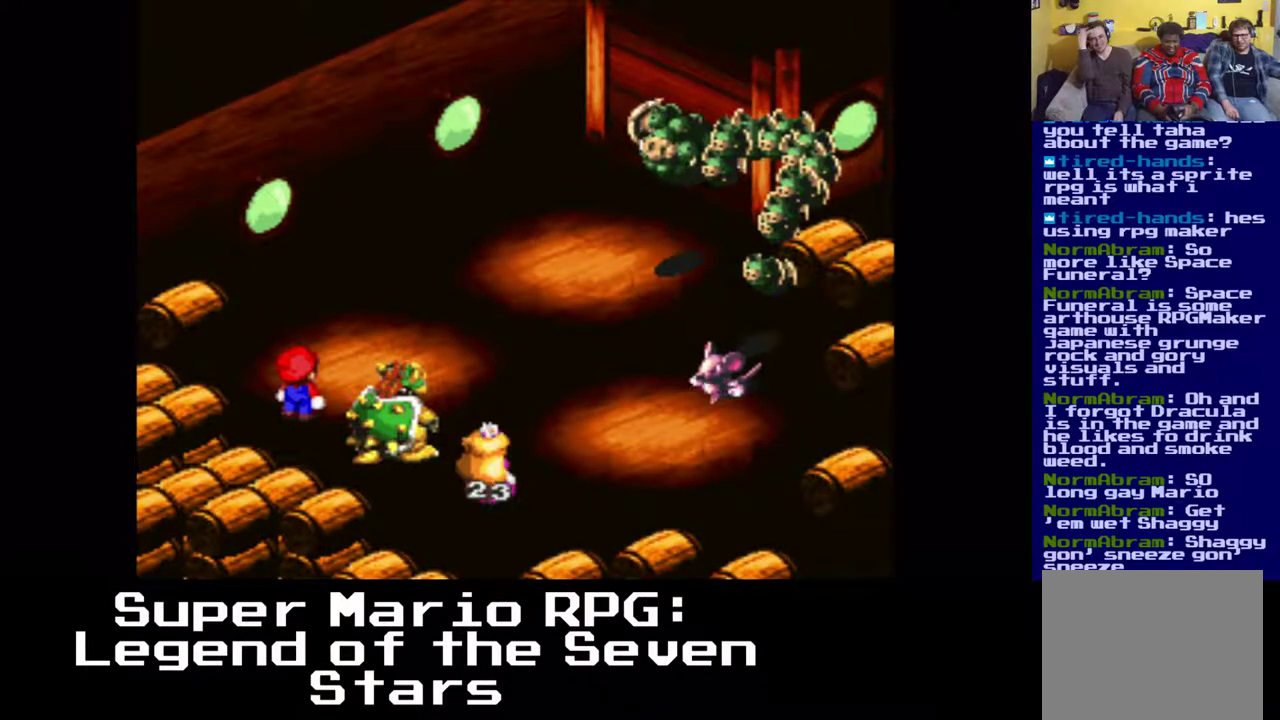
{"buttons": [], "events": []}
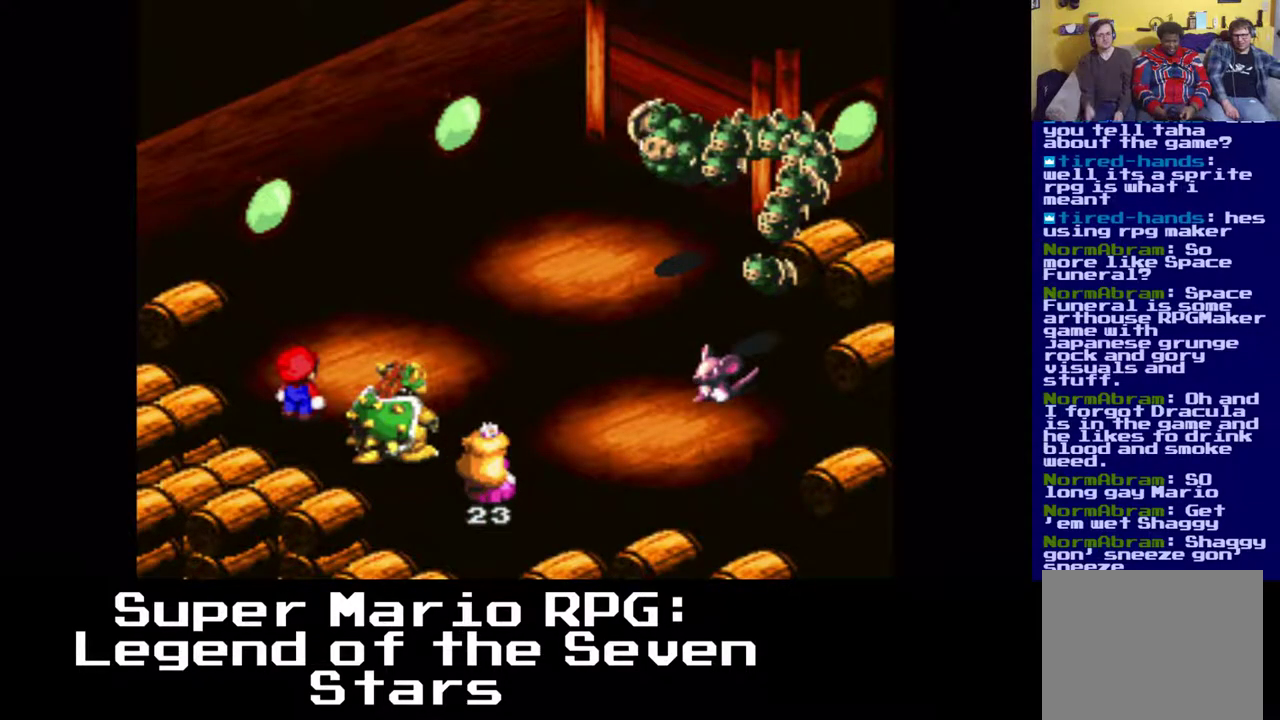
{"buttons": [], "events": []}
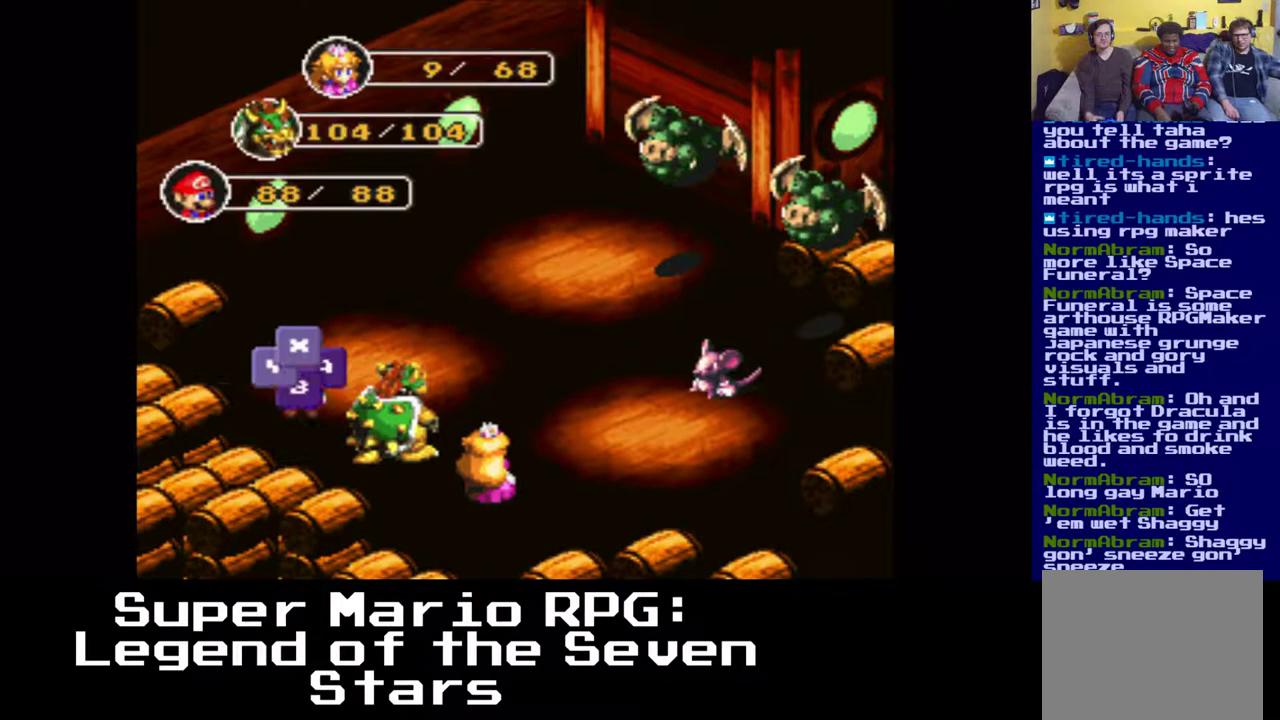
{"buttons": [], "events": []}
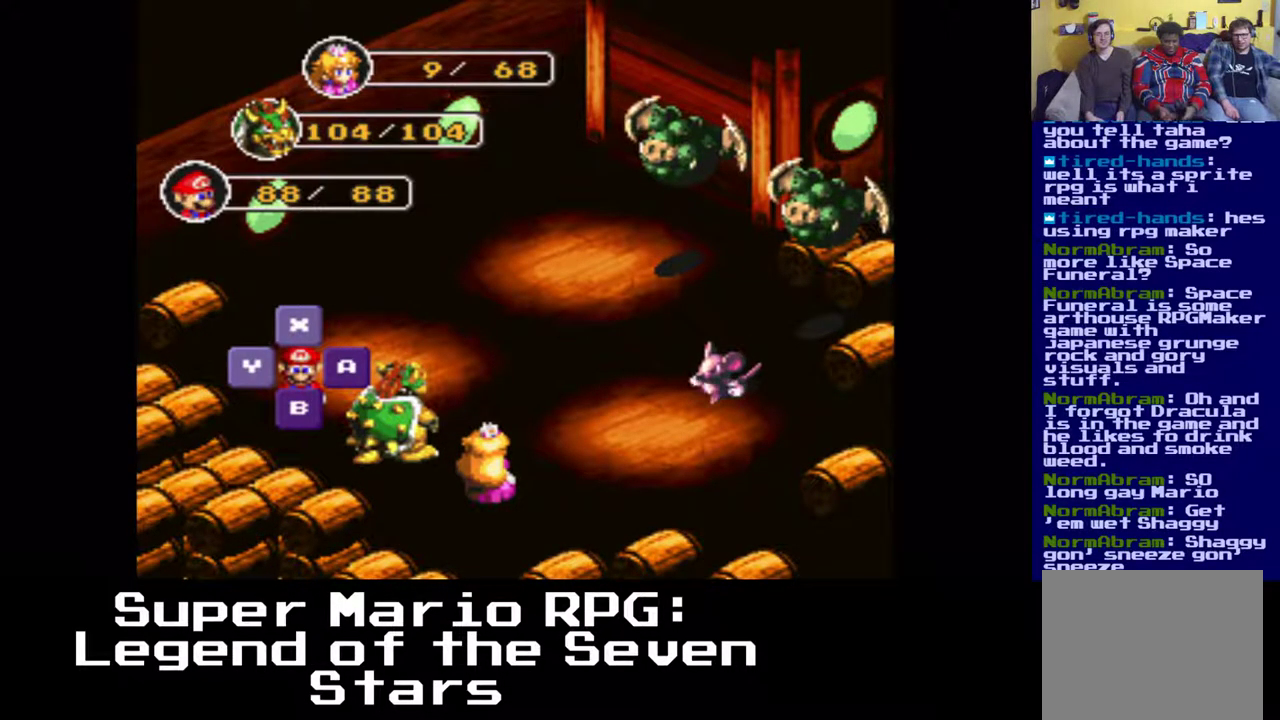
{"buttons": [], "events": []}
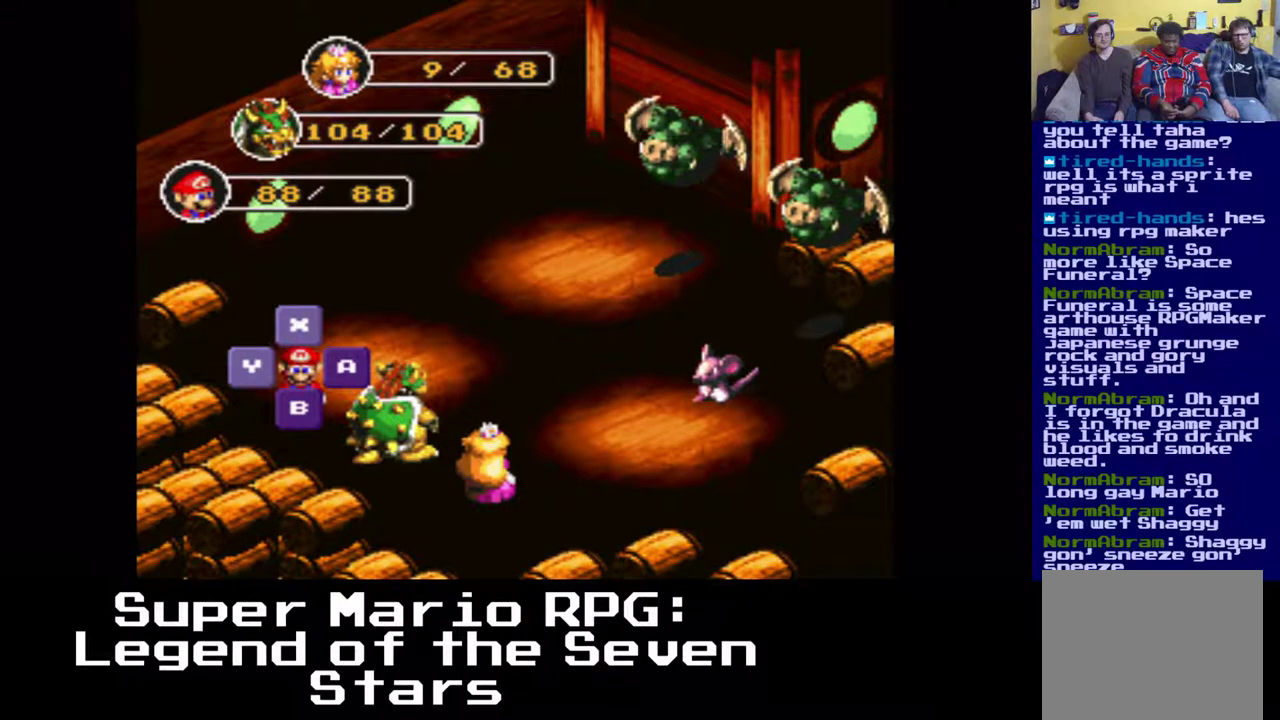
{"buttons": [], "events": []}
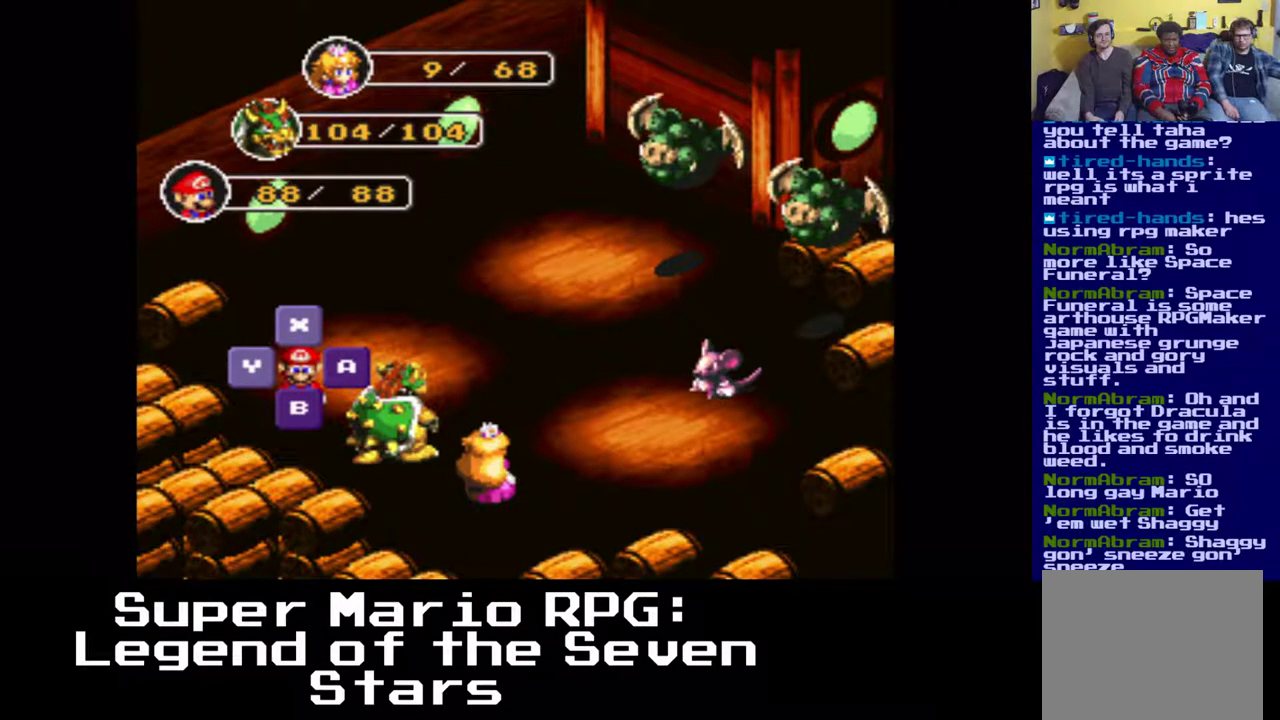
{"buttons": [], "events": [[183, "B", "down"], [367, "B", "up"]]}
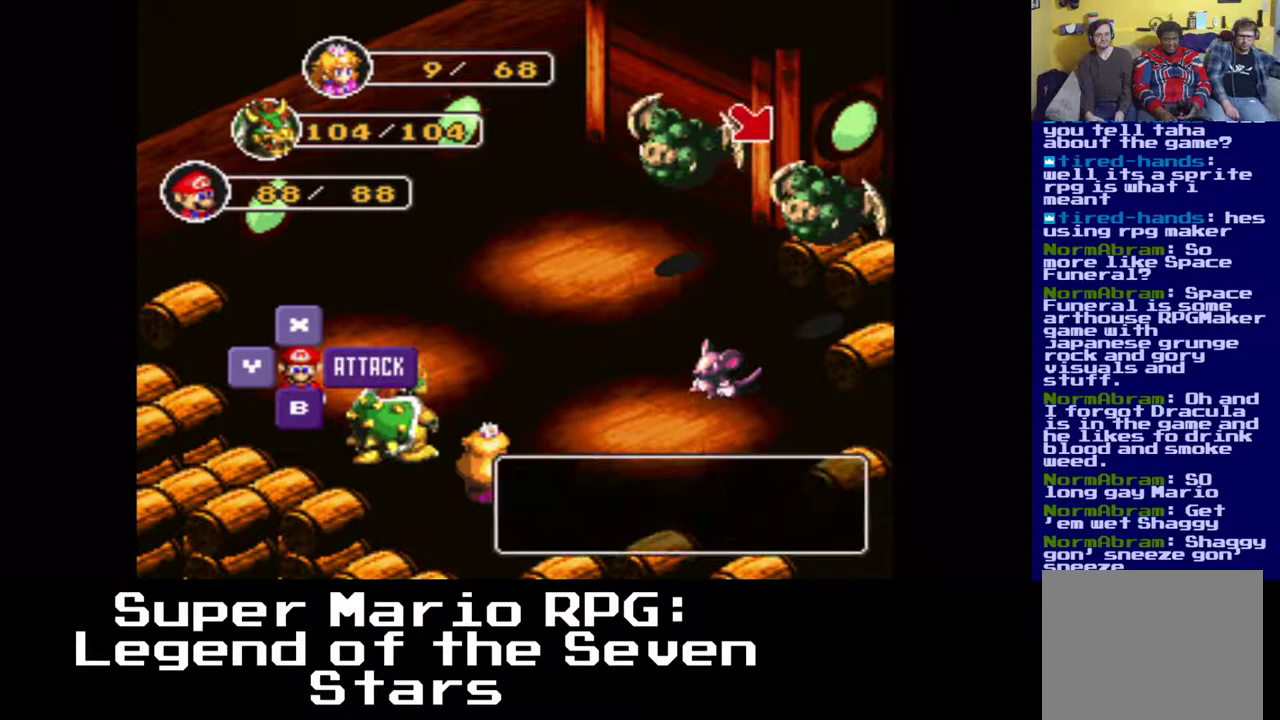
{"buttons": [], "events": []}
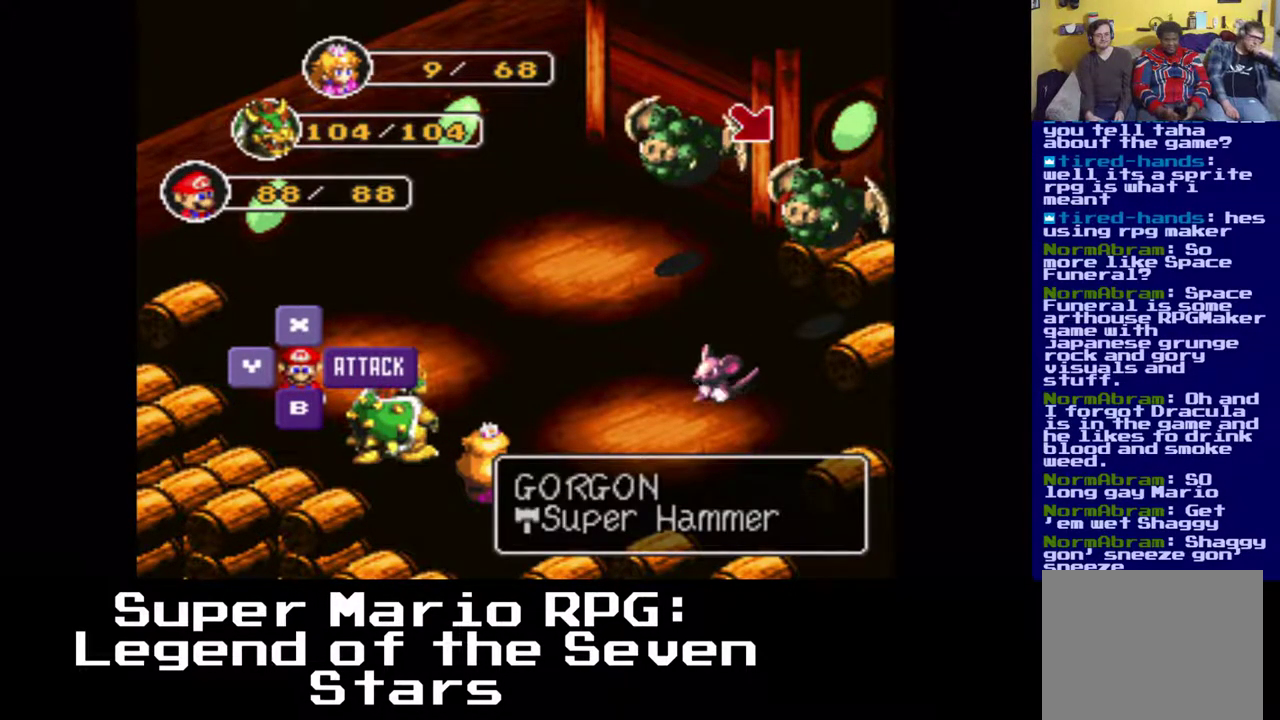
{"buttons": [], "events": []}
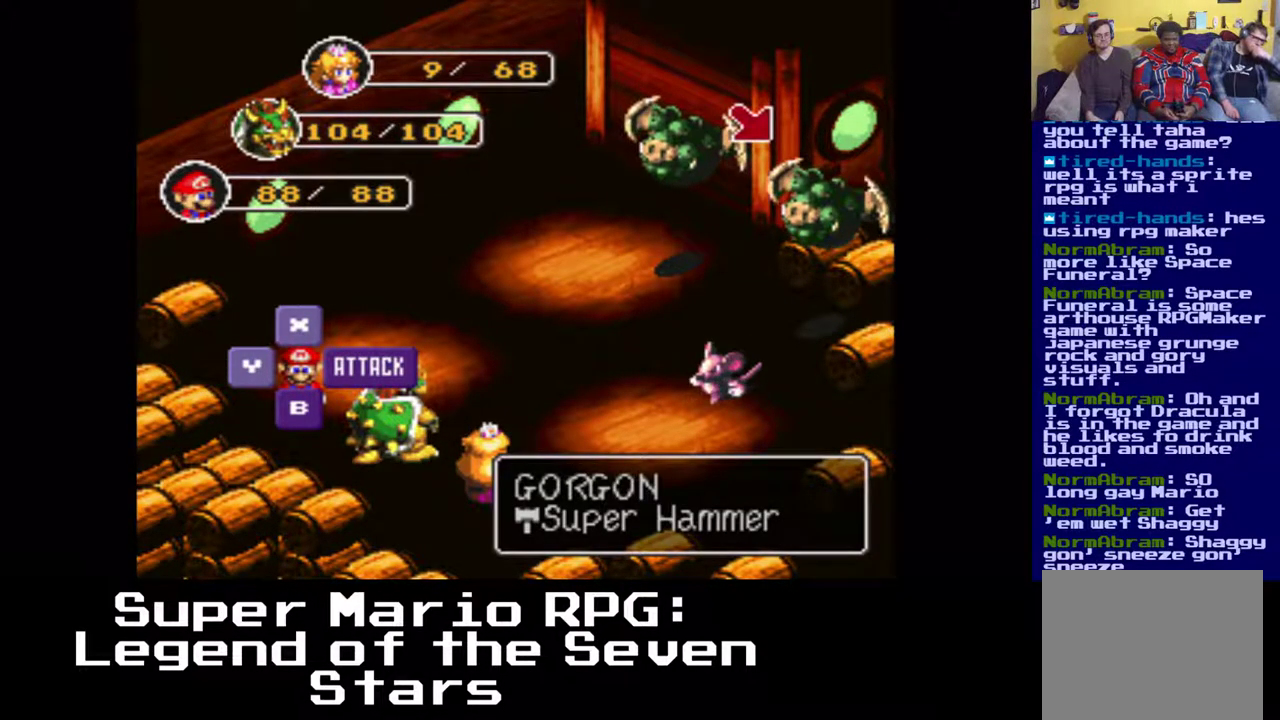
{"buttons": [], "events": [[200, "B", "down"], [383, "B", "up"]]}
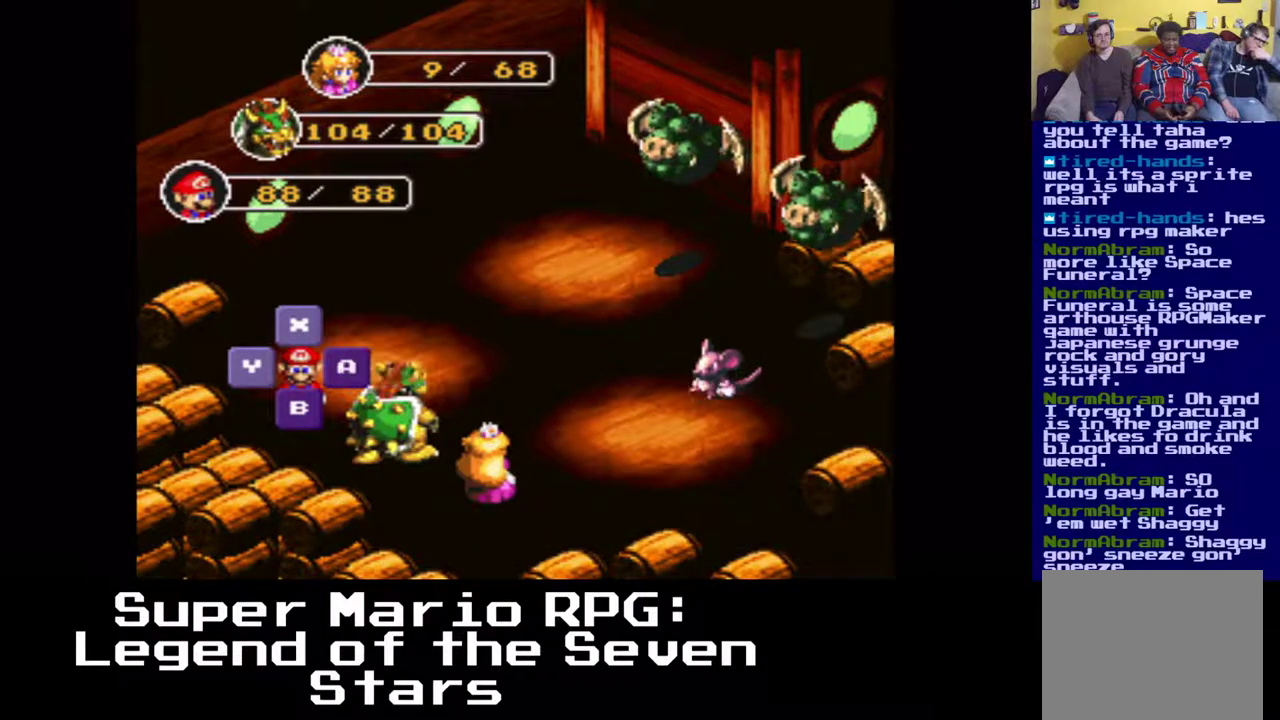
{"buttons": [], "events": []}
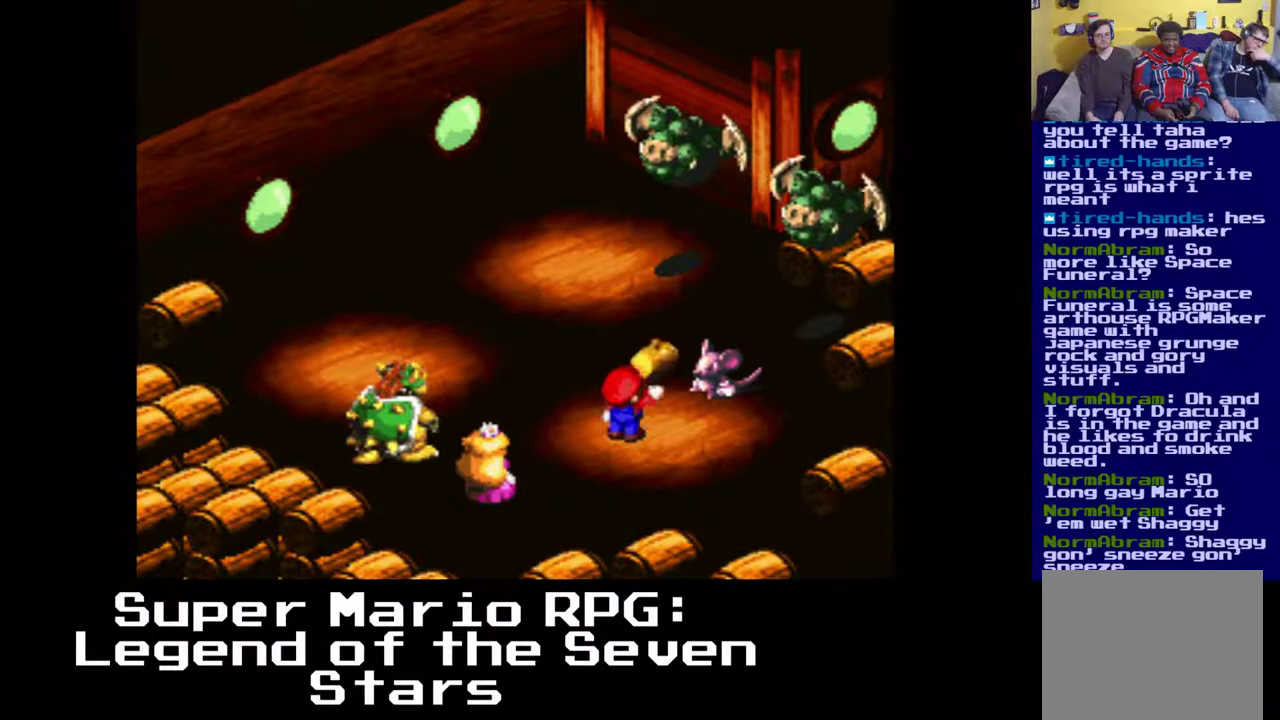
{"buttons": [], "events": []}
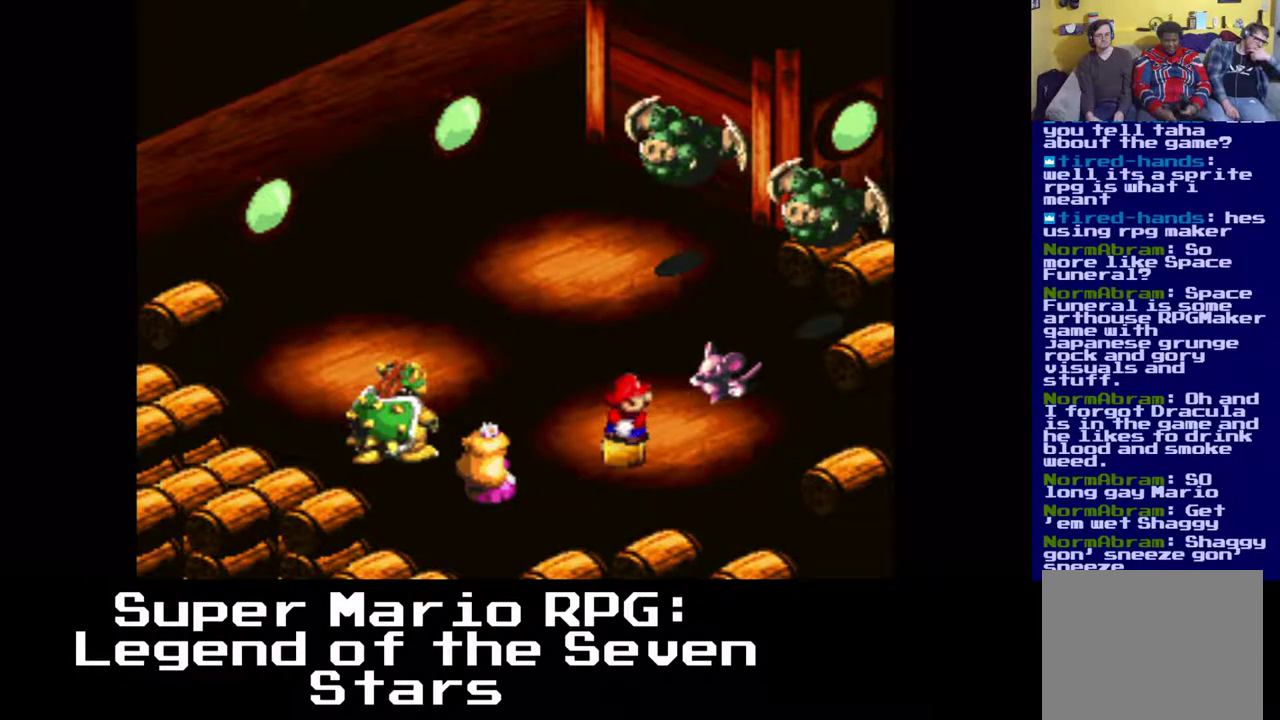
{"buttons": [], "events": [[50, "B", "down"], [233, "B", "up"]]}
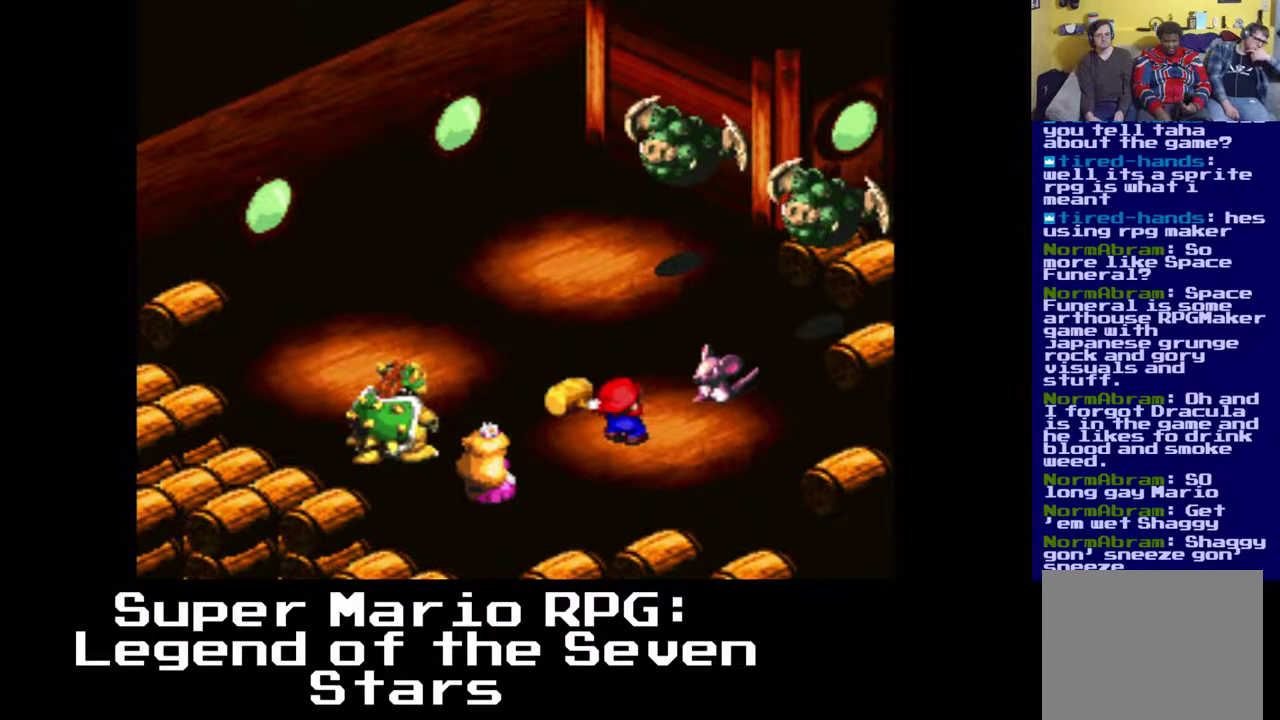
{"buttons": [], "events": [[100, "B", "down"], [250, "B", "up"]]}
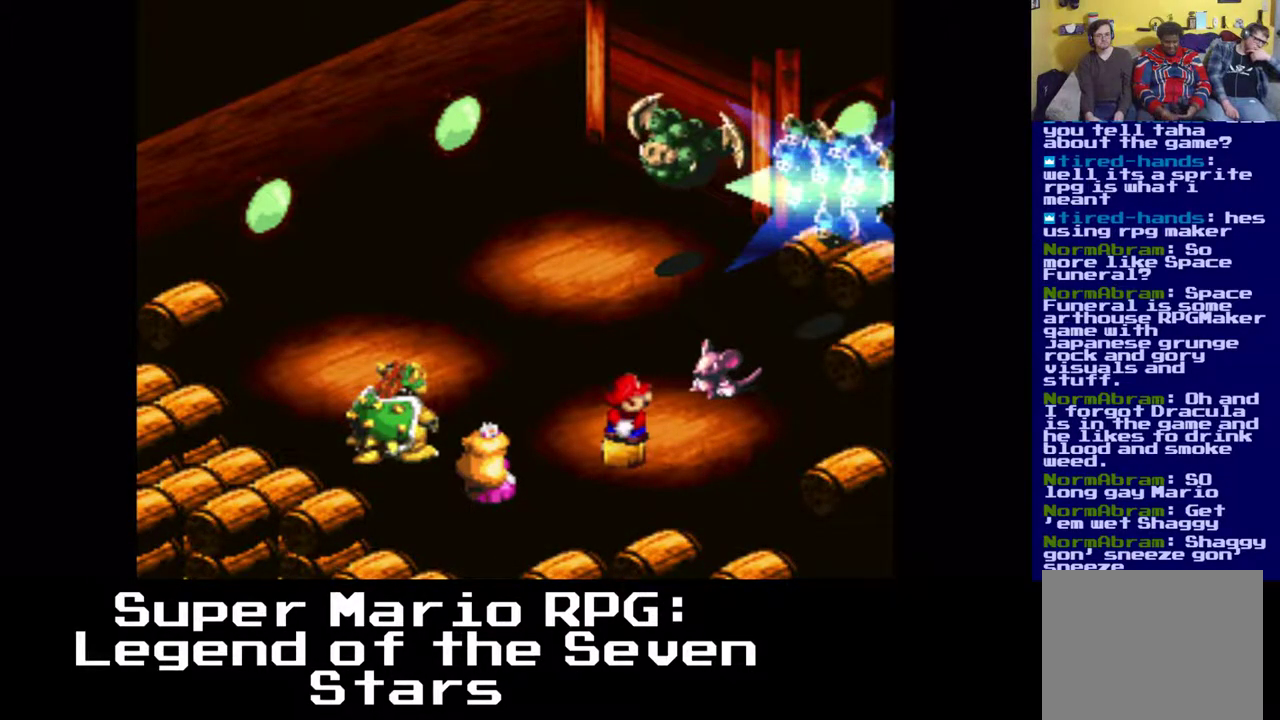
{"buttons": [], "events": []}
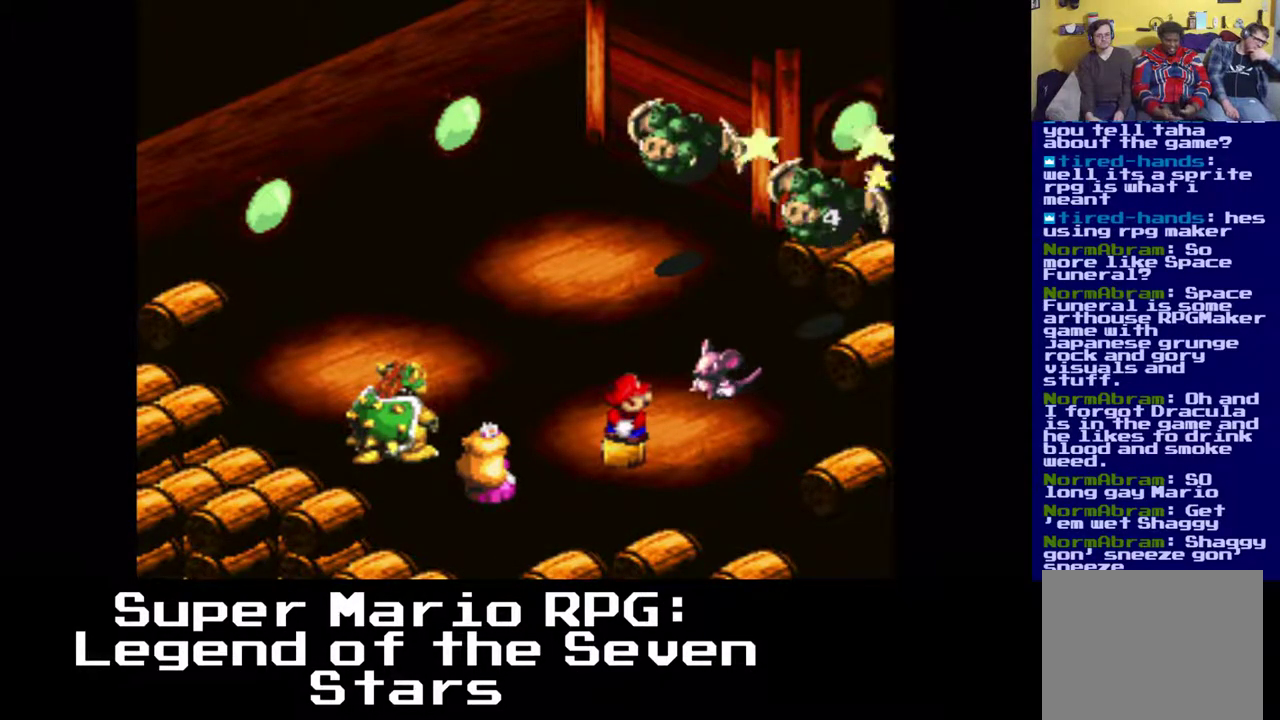
{"buttons": [], "events": []}
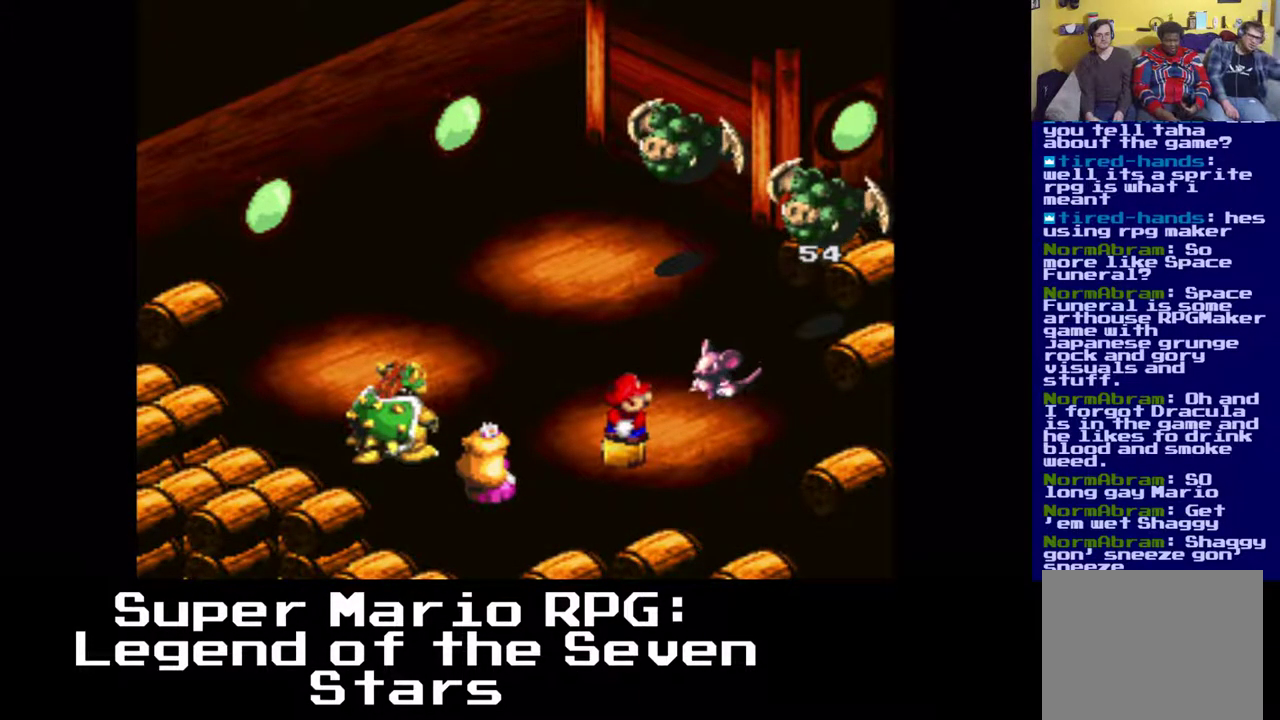
{"buttons": [], "events": []}
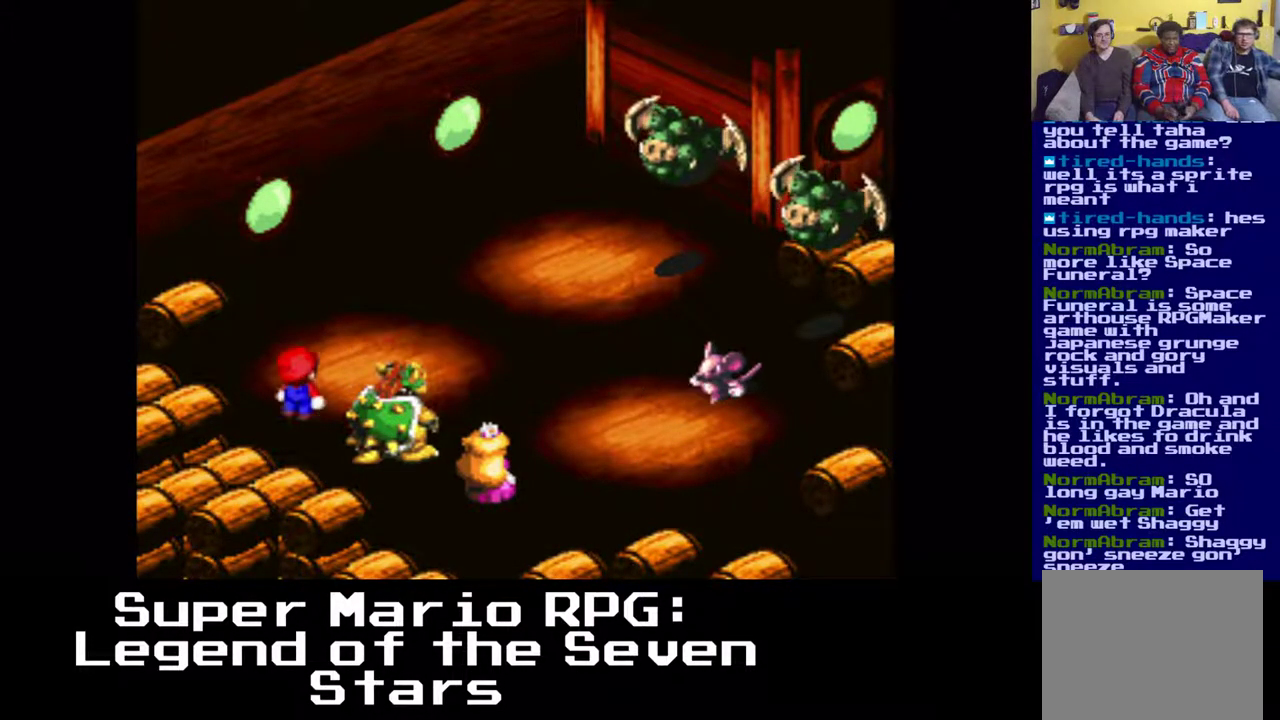
{"buttons": [], "events": []}
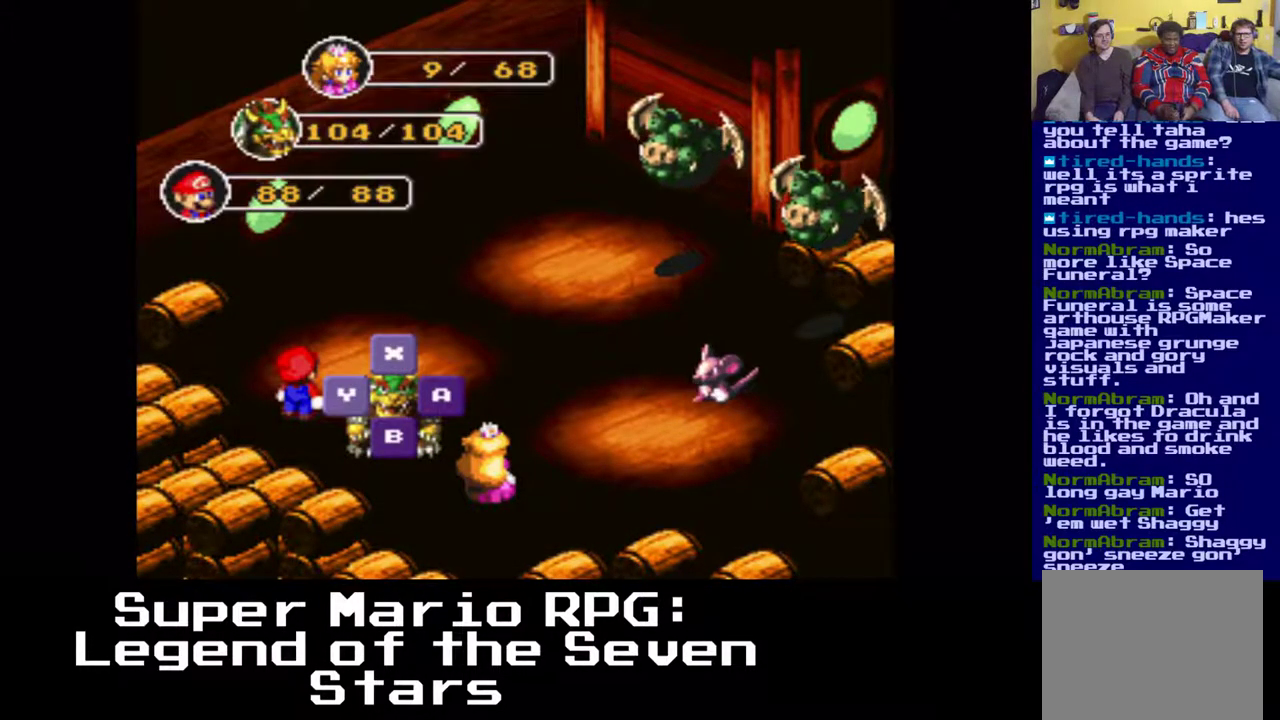
{"buttons": [], "events": [[217, "B", "down"], [367, "B", "up"]]}
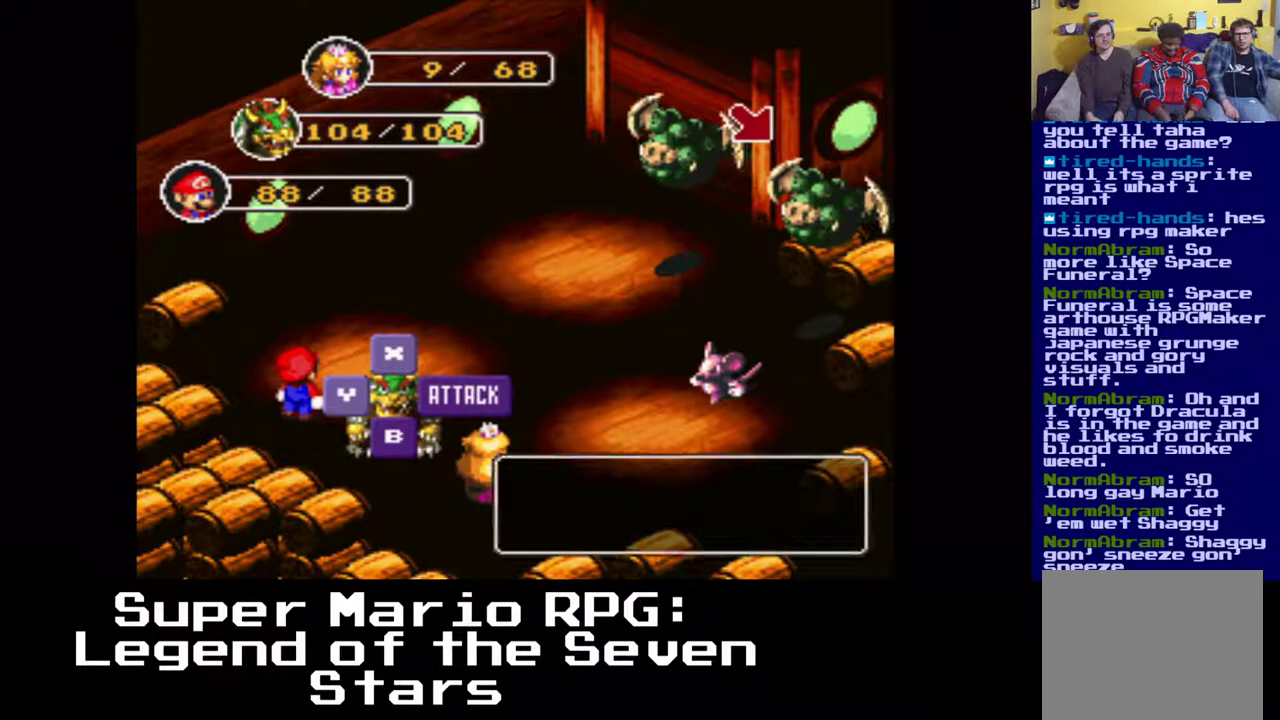
{"buttons": [], "events": []}
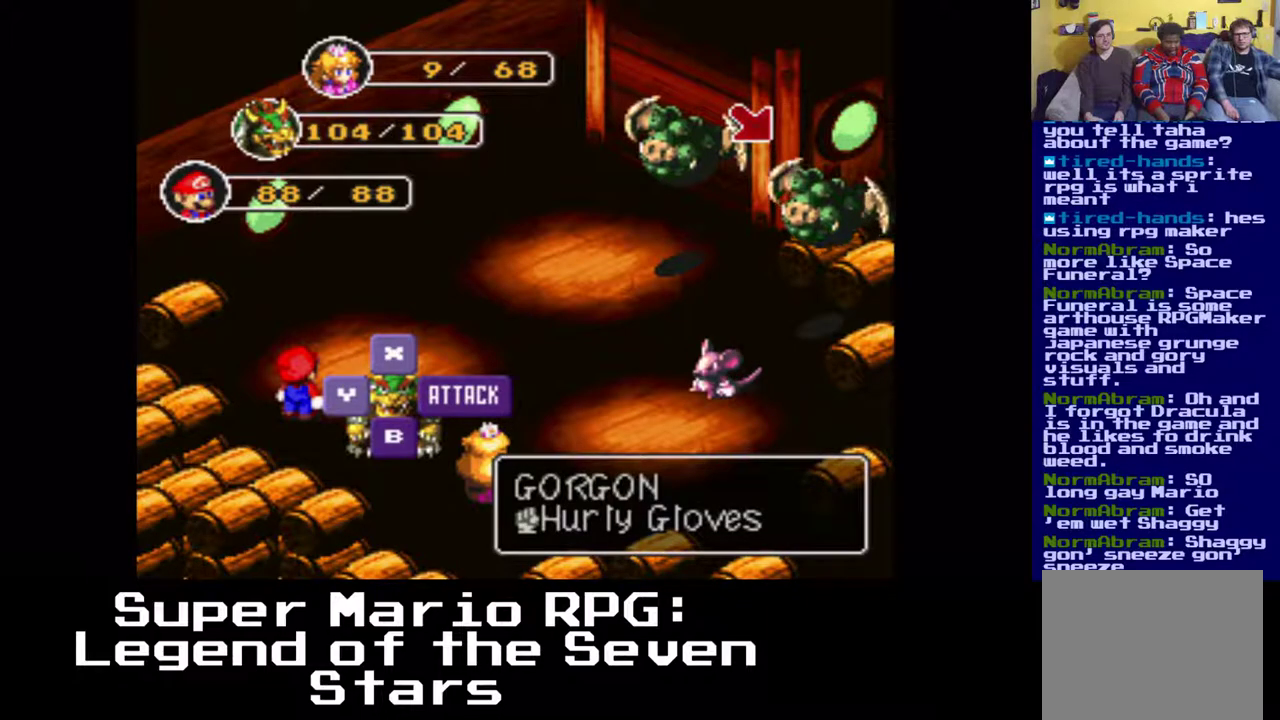
{"buttons": [], "events": []}
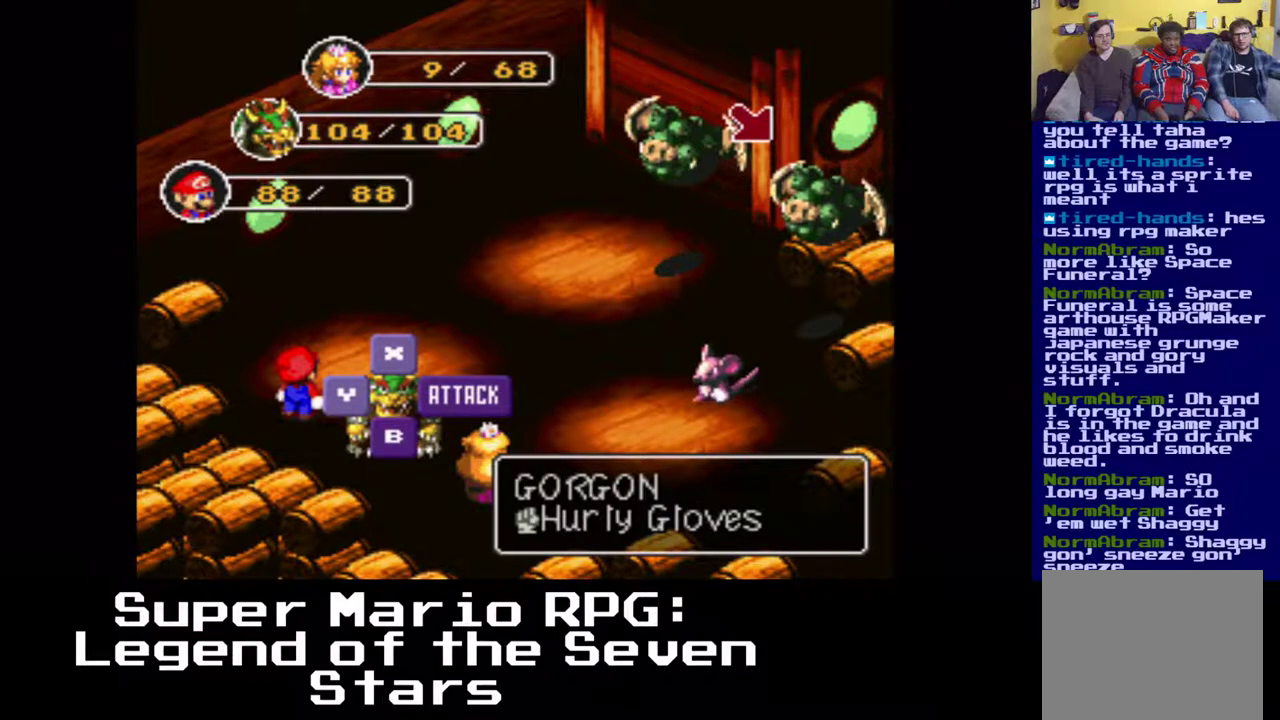
{"buttons": [], "events": []}
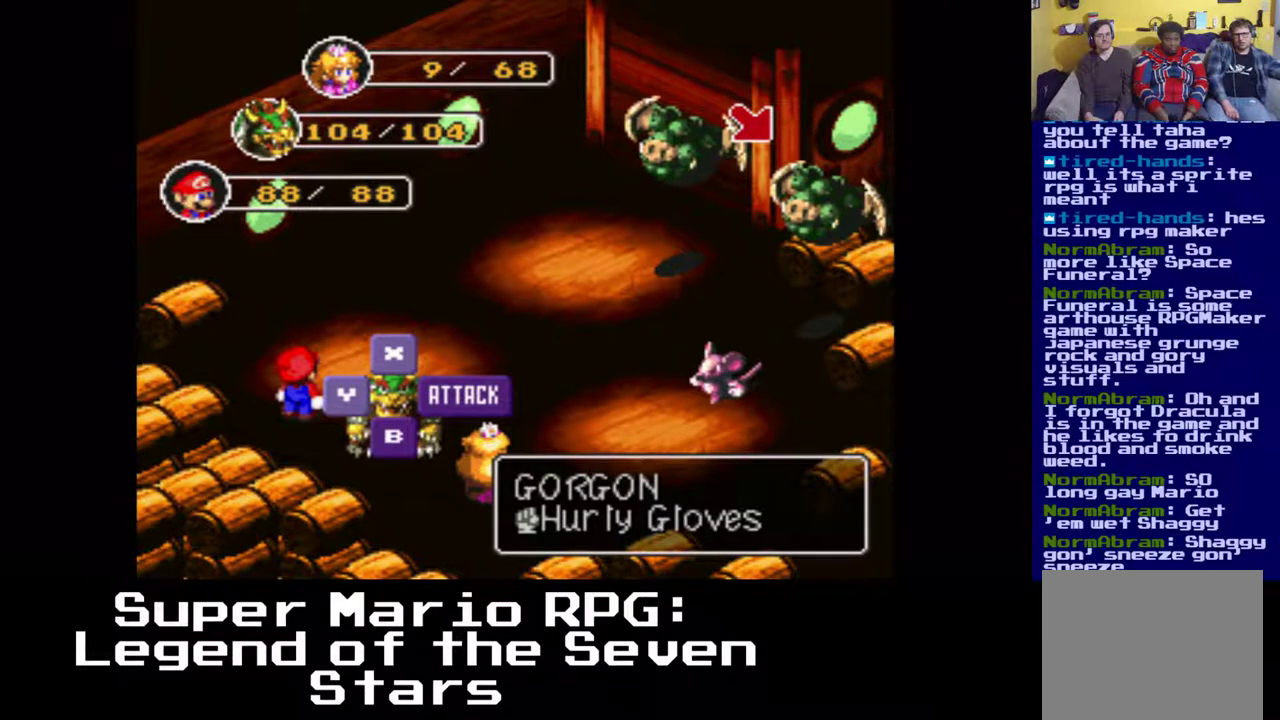
{"buttons": [], "events": [[200, "B", "down"], [367, "B", "up"]]}
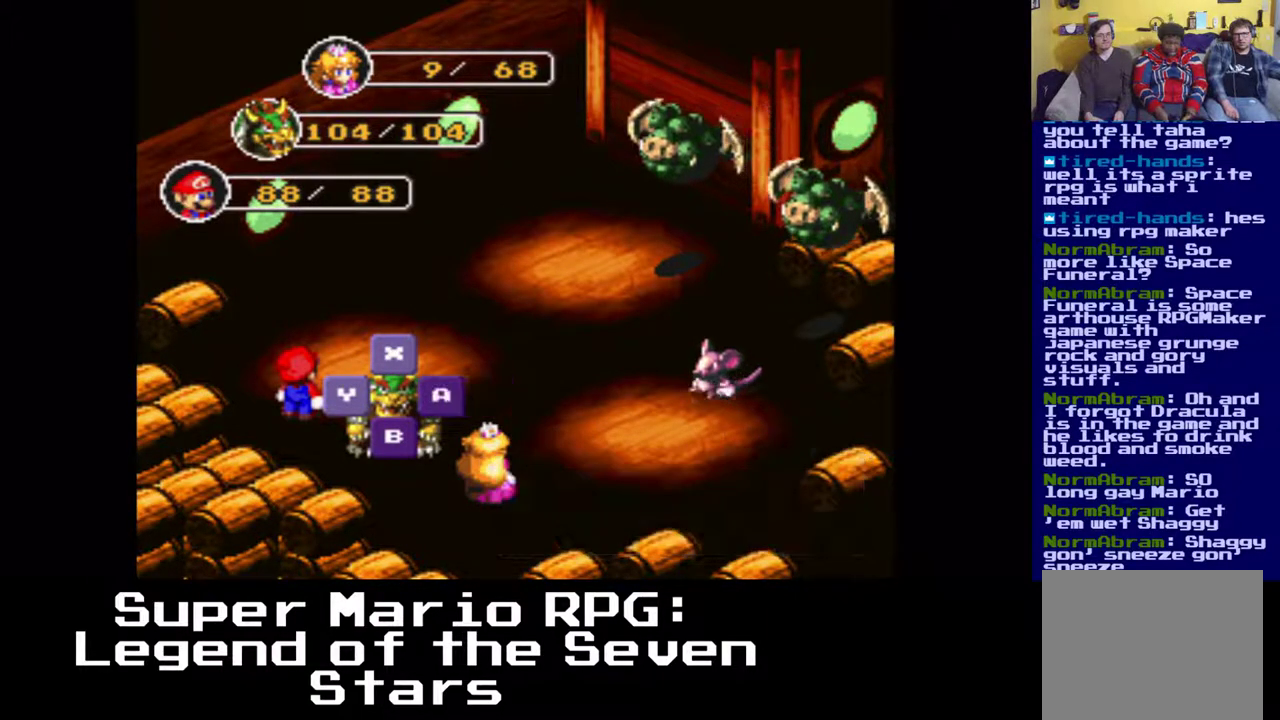
{"buttons": [], "events": []}
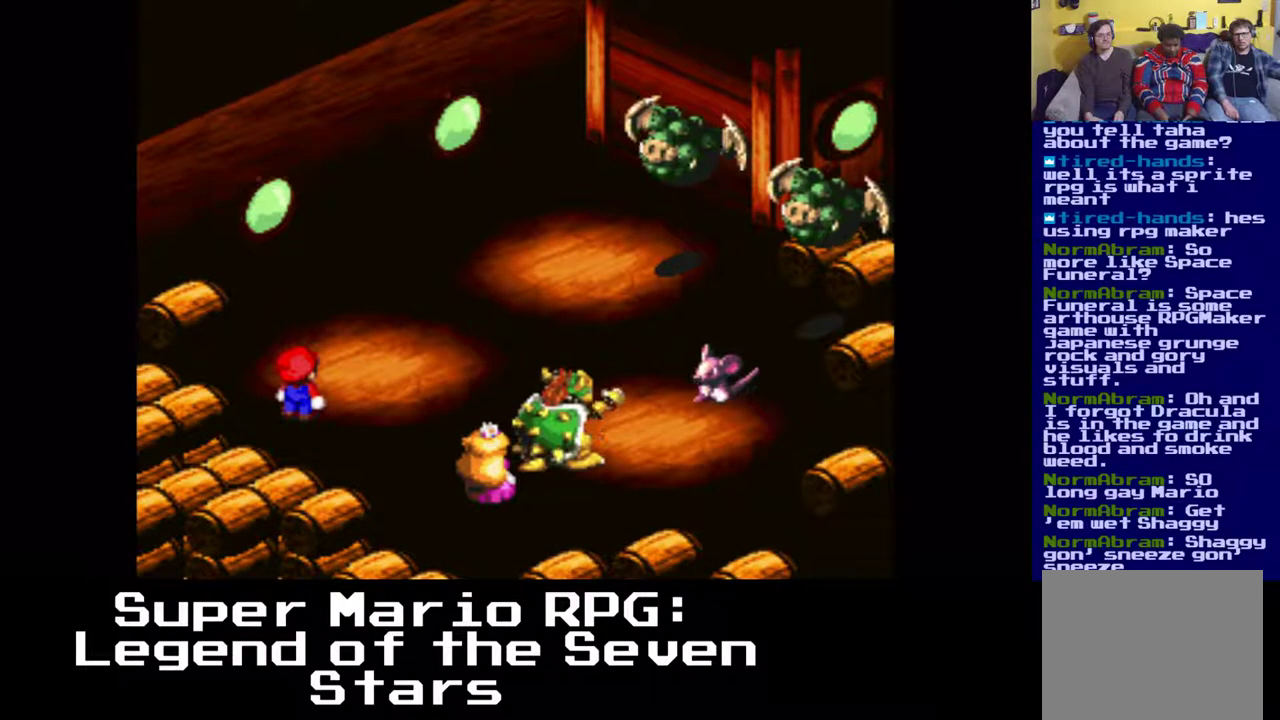
{"buttons": [], "events": [[300, "B", "down"], [417, "B", "up"]]}